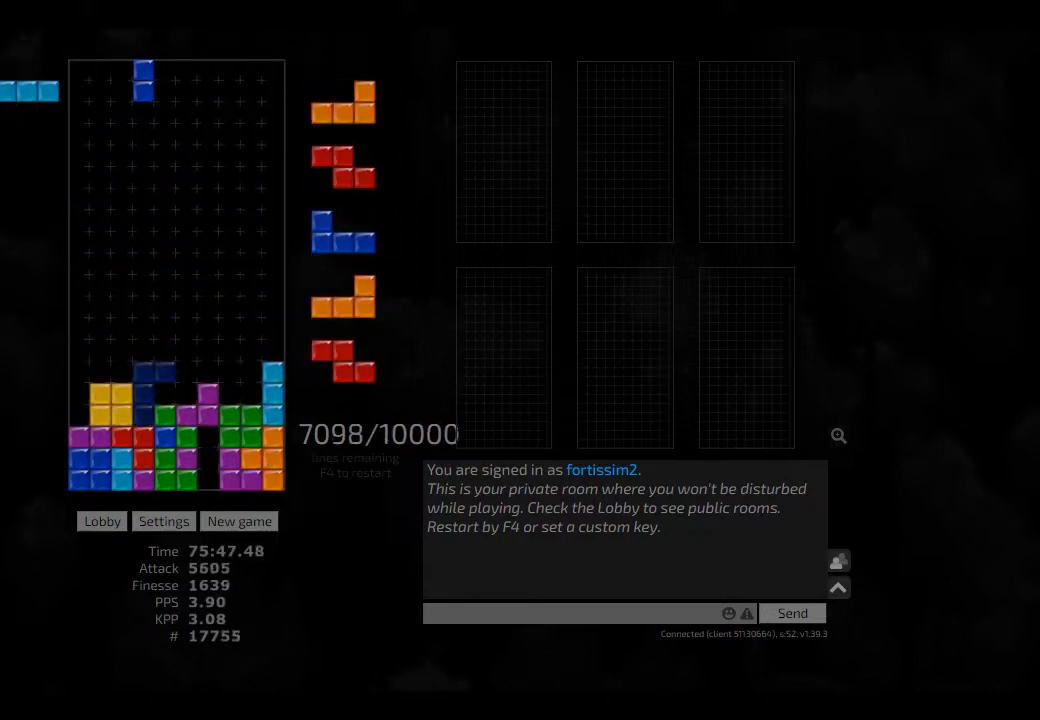
Gameplay with keyboard; each line is a JSON object with the keys held at the frame after it. "events" lists presses ("down") and releases ("up") of "ccw", "cw", "hd", "hl", "left", "new", "right", "rst" and "sd" between this image and that frame as [ms after this image, input, new state], when the widget could be followed in between. No other keys are recorded. Mouse input is not recorded. Key names are as the overlay labels them; some are game actions (e.g. jump) rather than physical keys. Not read: other_keys.
{"keys": [], "events": [[84, "ccw", "down"], [84, "cw", "up"], [84, "hd", "down"], [84, "left", "up"], [125, "hd", "up"], [125, "left", "down"], [167, "ccw", "up"], [209, "left", "up"], [250, "hd", "down"], [334, "cw", "down"], [334, "right", "down"], [375, "cw", "up"], [375, "hd", "up"], [375, "right", "up"]]}
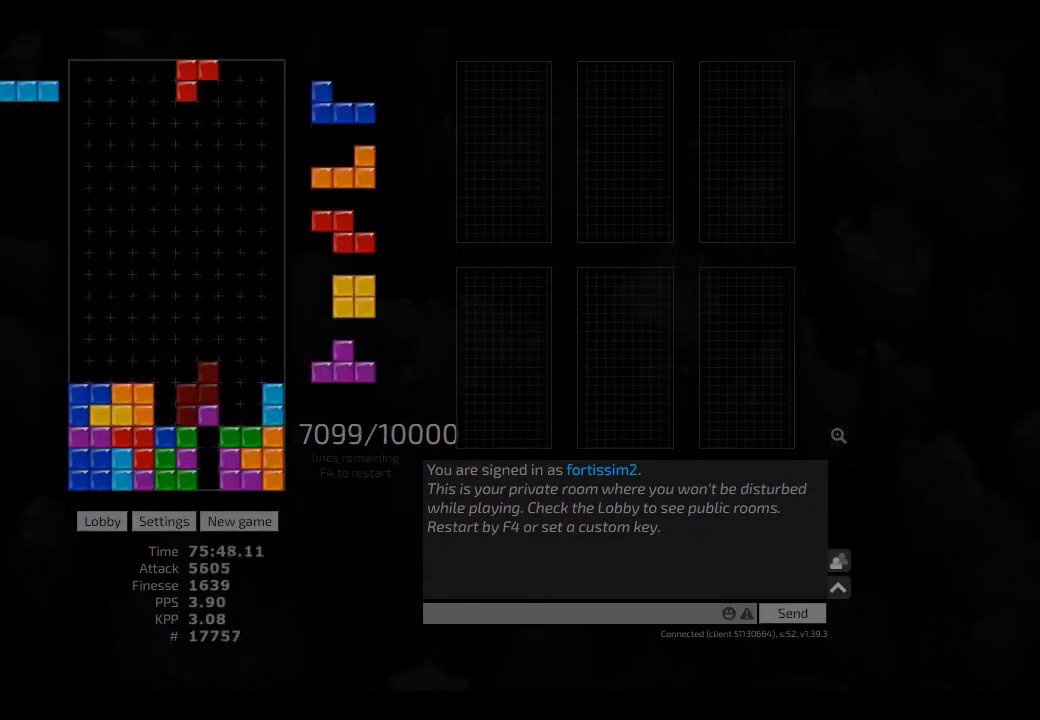
{"keys": ["cw", "left"], "events": [[84, "hd", "down"], [167, "cw", "down"], [167, "hd", "up"], [250, "cw", "up"], [250, "hd", "down"], [334, "left", "down"], [417, "cw", "down"], [417, "hd", "up"]]}
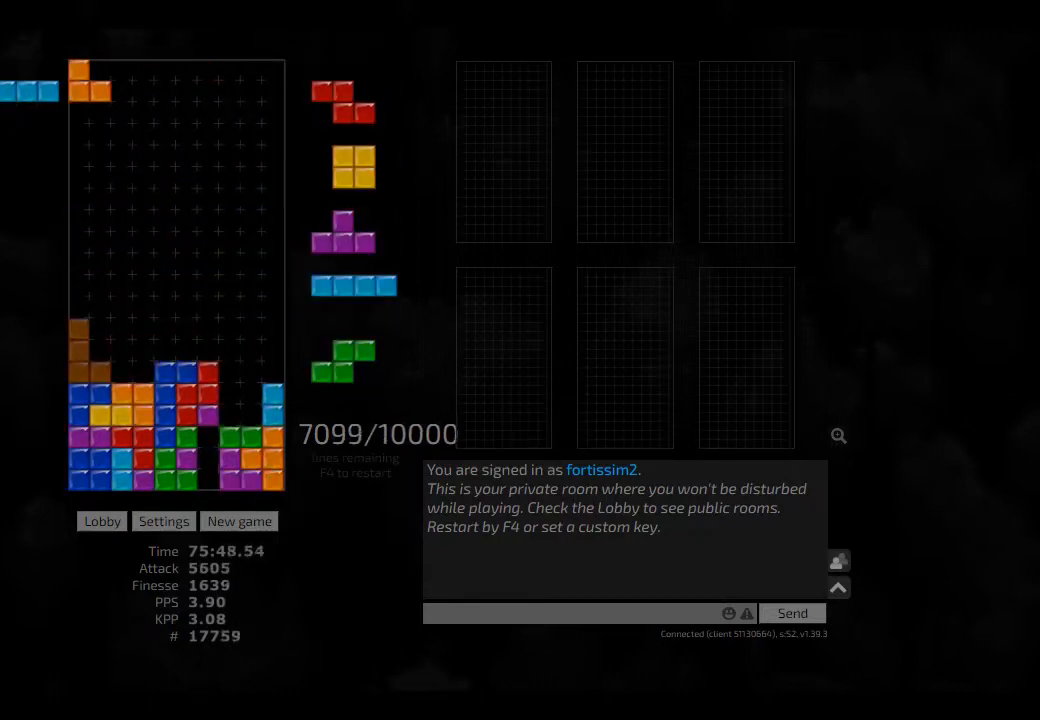
{"keys": ["right"], "events": [[42, "cw", "up"], [42, "hd", "down"], [84, "hd", "up"], [84, "left", "up"], [84, "right", "down"], [125, "right", "up"], [209, "hd", "down"], [250, "hd", "up"], [250, "right", "down"], [334, "left", "down"], [375, "right", "up"], [417, "left", "up"], [459, "hd", "down"], [459, "right", "down"], [500, "hd", "up"]]}
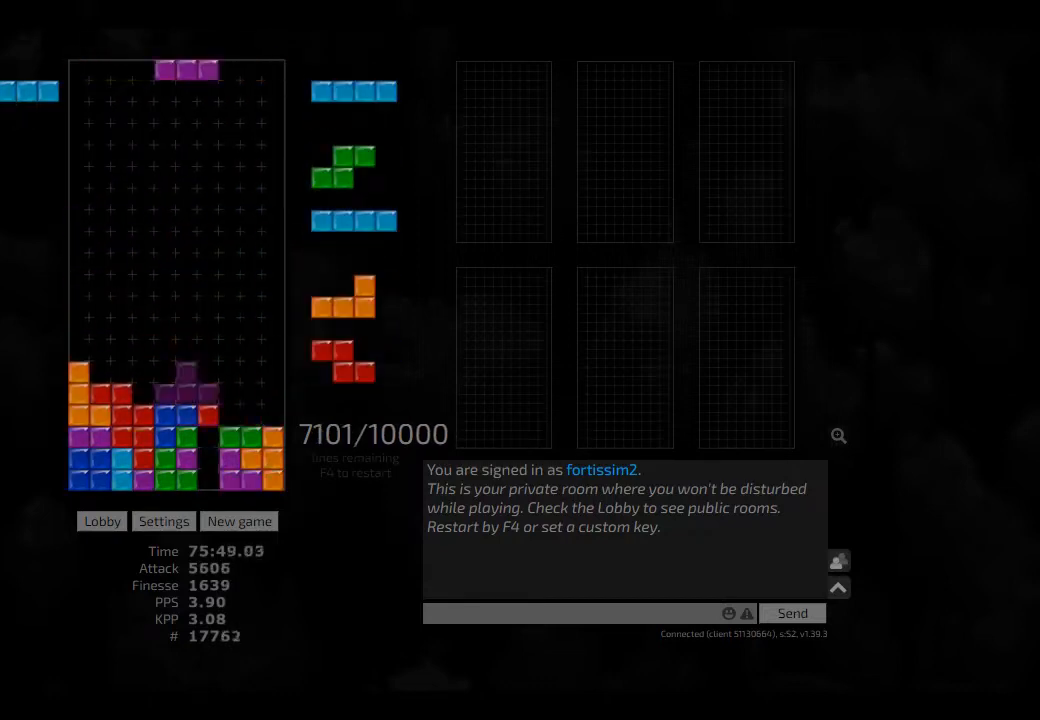
{"keys": ["hd"], "events": [[84, "hd", "down"], [125, "cw", "down"], [167, "hd", "up"], [209, "cw", "up"], [250, "hd", "down"], [375, "hd", "up"], [375, "left", "down"], [375, "right", "up"], [417, "left", "up"], [500, "hd", "down"]]}
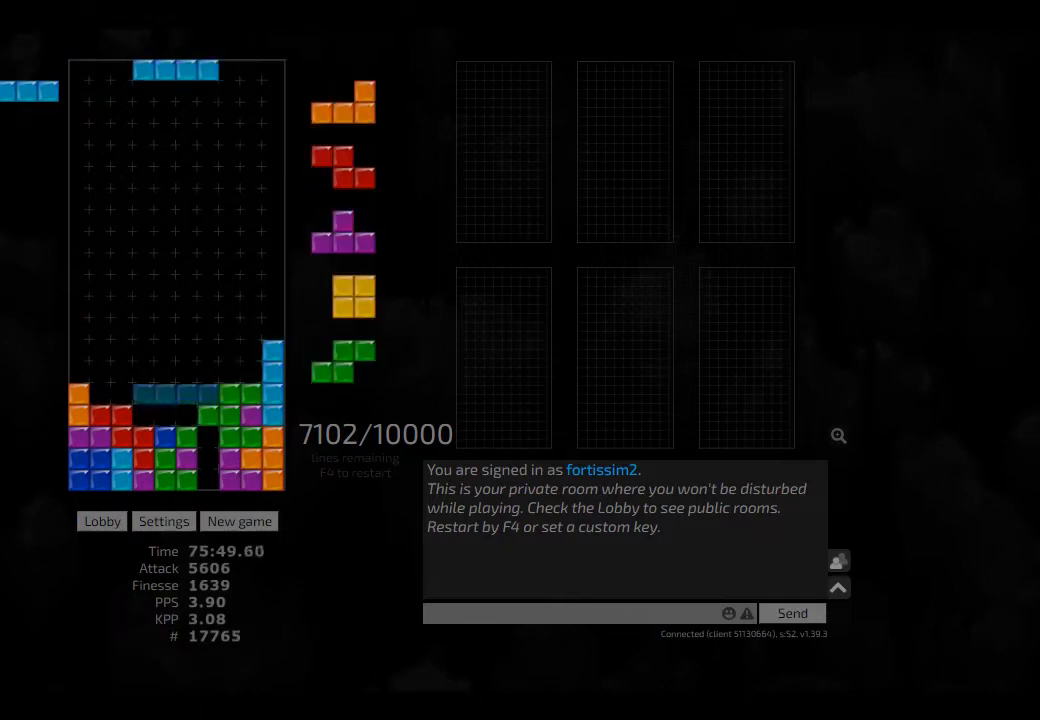
{"keys": ["hd"], "events": [[84, "cw", "down"], [84, "hd", "up"], [84, "left", "down"], [250, "cw", "up"], [250, "hd", "down"], [250, "left", "up"], [334, "hd", "up"], [417, "hd", "down"]]}
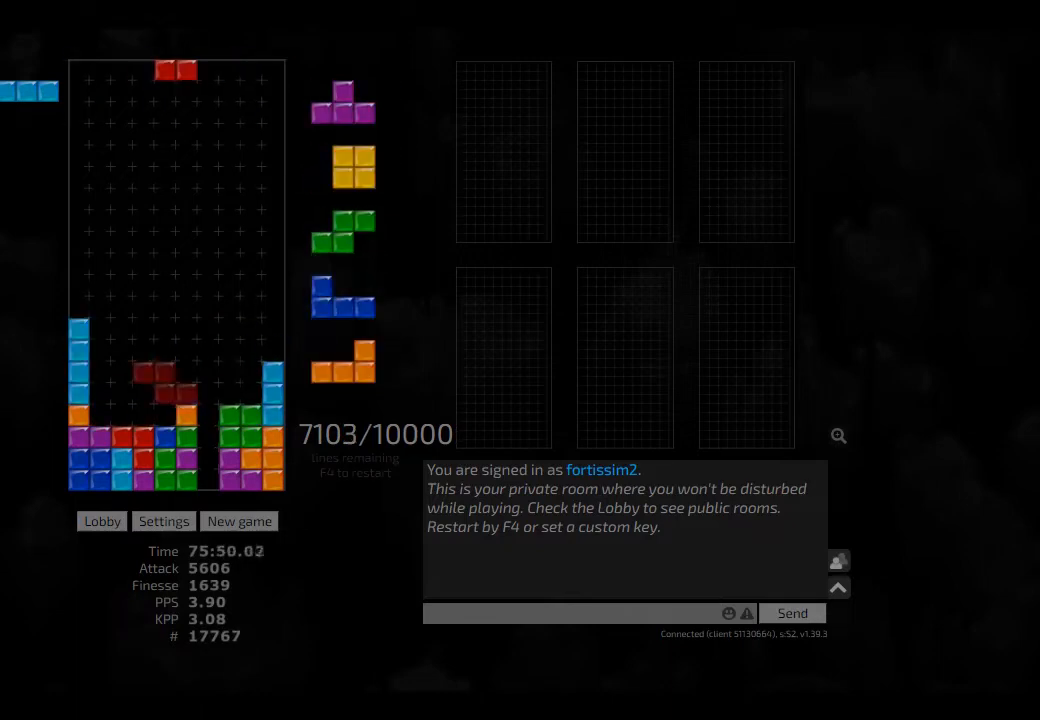
{"keys": [], "events": [[42, "ccw", "down"], [42, "hd", "up"], [84, "ccw", "up"], [167, "hd", "down"], [250, "hd", "up"], [250, "left", "down"], [417, "left", "up"]]}
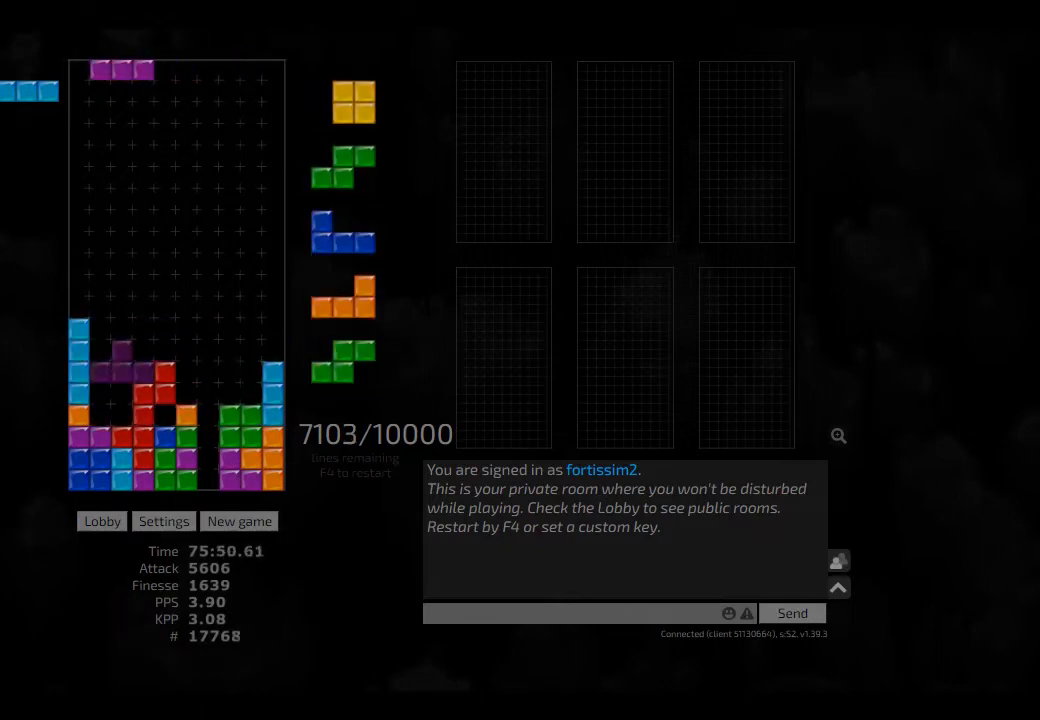
{"keys": ["right"], "events": [[209, "cw", "down"], [209, "left", "down"], [250, "cw", "up"], [292, "left", "up"], [375, "hd", "down"], [417, "right", "down"], [459, "hd", "up"]]}
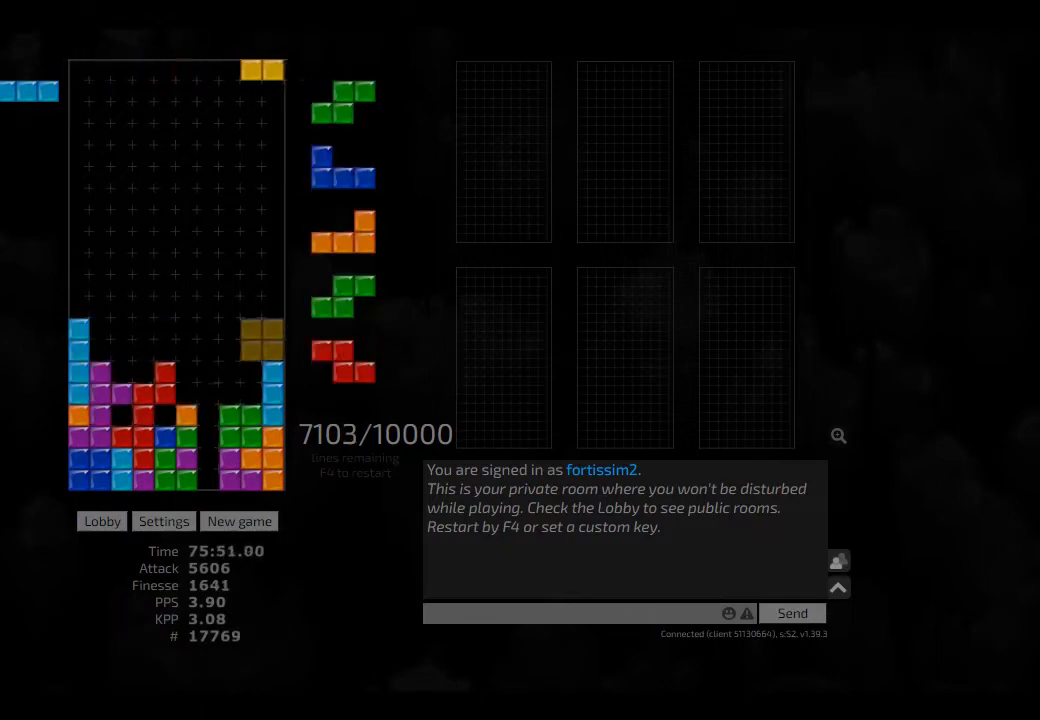
{"keys": ["hd", "right"], "events": [[84, "left", "down"], [84, "right", "up"], [125, "left", "up"], [209, "hd", "down"], [292, "cw", "down"], [292, "hd", "up"], [292, "right", "down"], [334, "cw", "up"], [334, "right", "up"], [417, "hd", "down"], [459, "right", "down"]]}
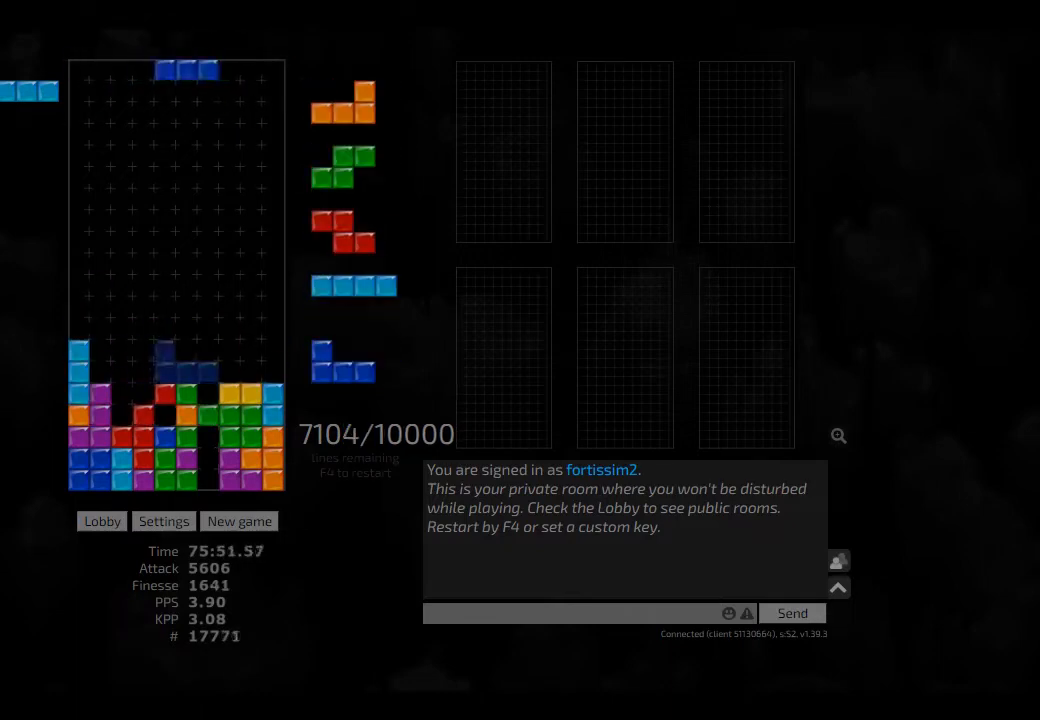
{"keys": ["hd"], "events": [[42, "hd", "up"], [167, "right", "up"], [209, "ccw", "down"], [250, "hd", "down"], [250, "left", "down"], [292, "hd", "up"], [334, "ccw", "up"], [375, "right", "down"], [417, "hd", "down"], [417, "left", "up"], [417, "right", "up"]]}
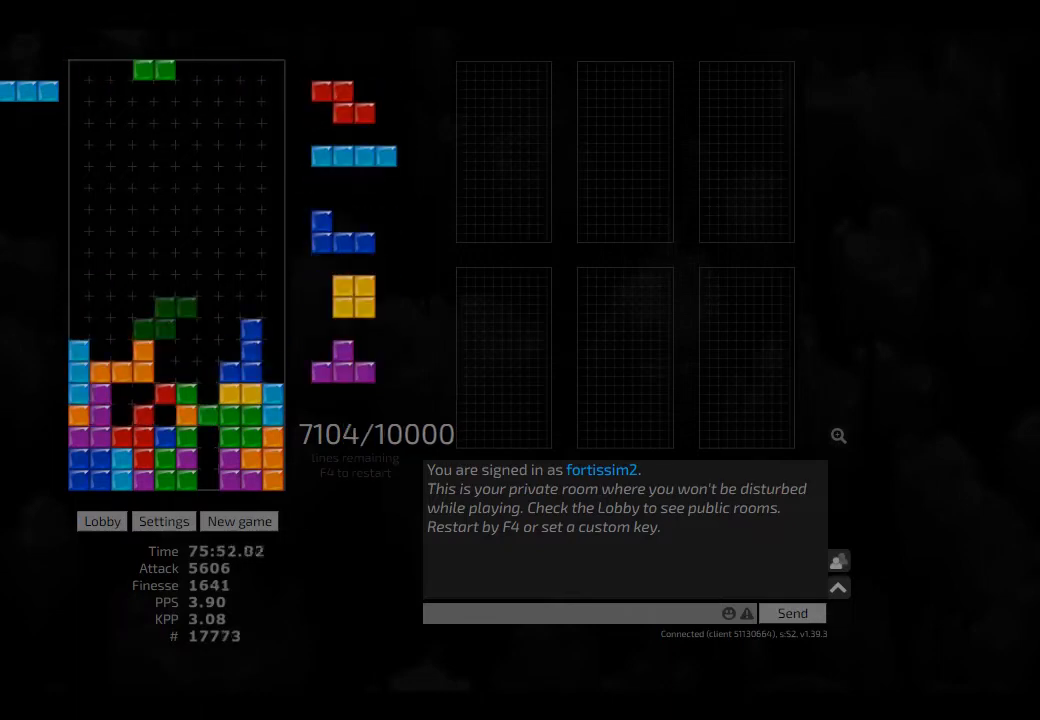
{"keys": [], "events": [[84, "hd", "up"], [334, "hl", "down"], [417, "cw", "down"], [417, "right", "down"], [459, "hl", "up"], [500, "cw", "up"], [500, "right", "up"]]}
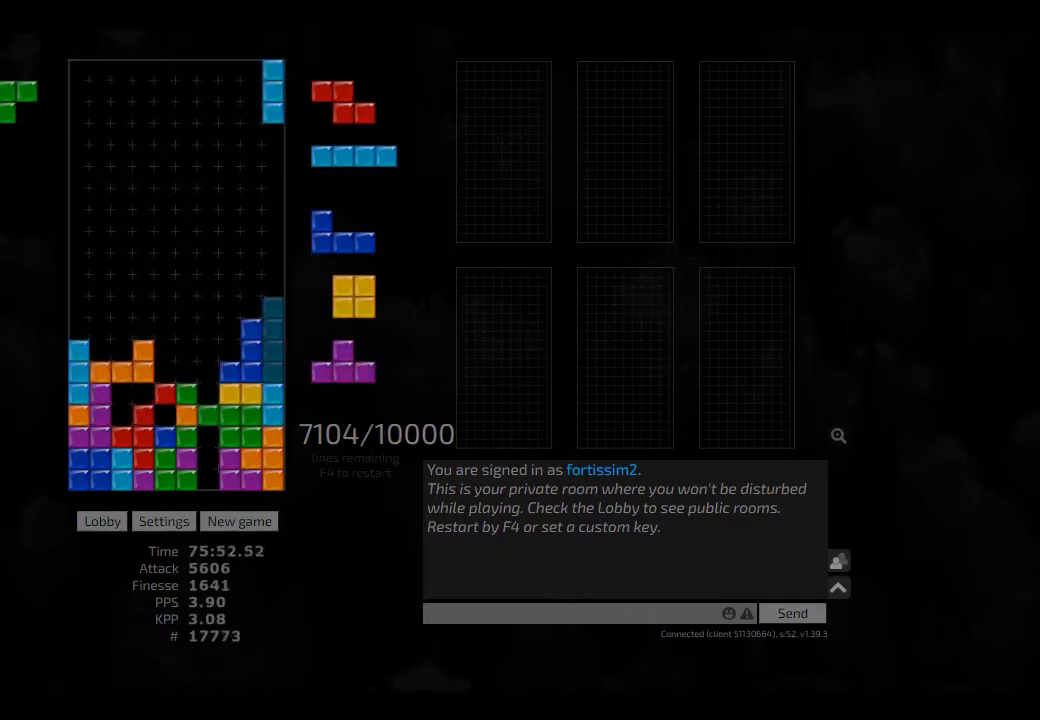
{"keys": ["hd"], "events": [[42, "hd", "down"], [84, "hl", "down"], [125, "cw", "down"], [167, "hd", "up"], [167, "hl", "up"], [167, "right", "down"], [209, "cw", "up"], [209, "right", "up"], [250, "hd", "down"], [292, "left", "down"], [334, "hl", "down"], [417, "hd", "up"], [417, "hl", "up"], [417, "left", "up"], [500, "hd", "down"]]}
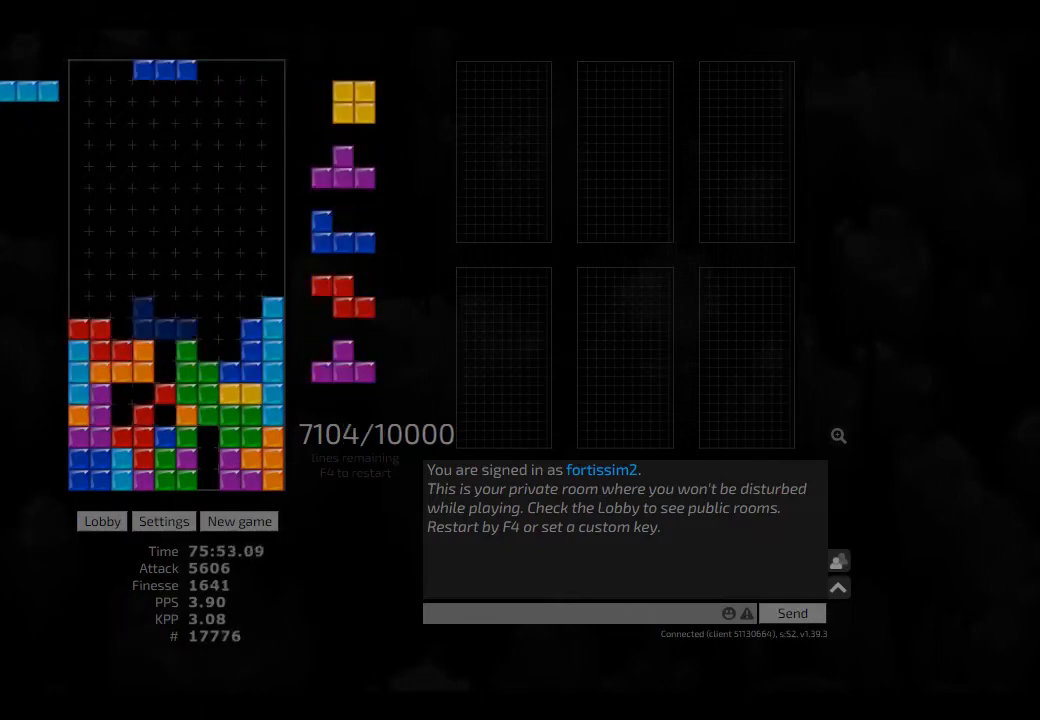
{"keys": [], "events": [[42, "cw", "down"], [84, "cw", "up"], [84, "hd", "up"], [125, "hd", "down"], [167, "right", "down"], [250, "hd", "up"], [292, "left", "down"], [334, "right", "up"], [375, "left", "up"], [417, "hd", "down"], [459, "left", "down"], [500, "hd", "up"], [500, "left", "up"]]}
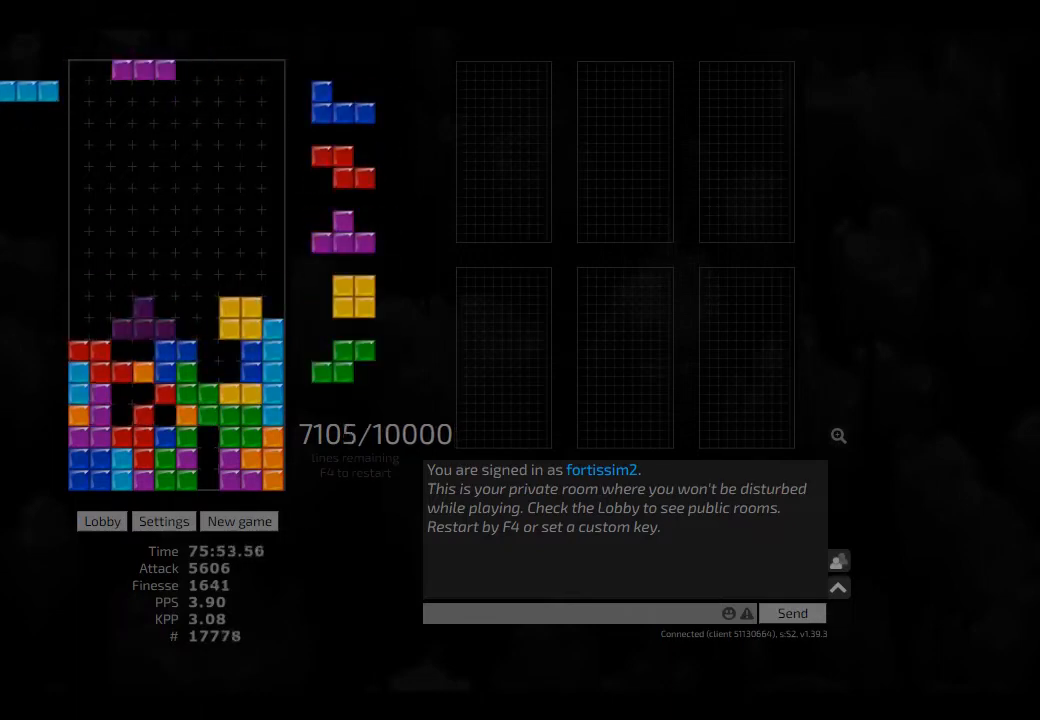
{"keys": ["hl", "right"], "events": [[417, "hl", "down"], [500, "right", "down"]]}
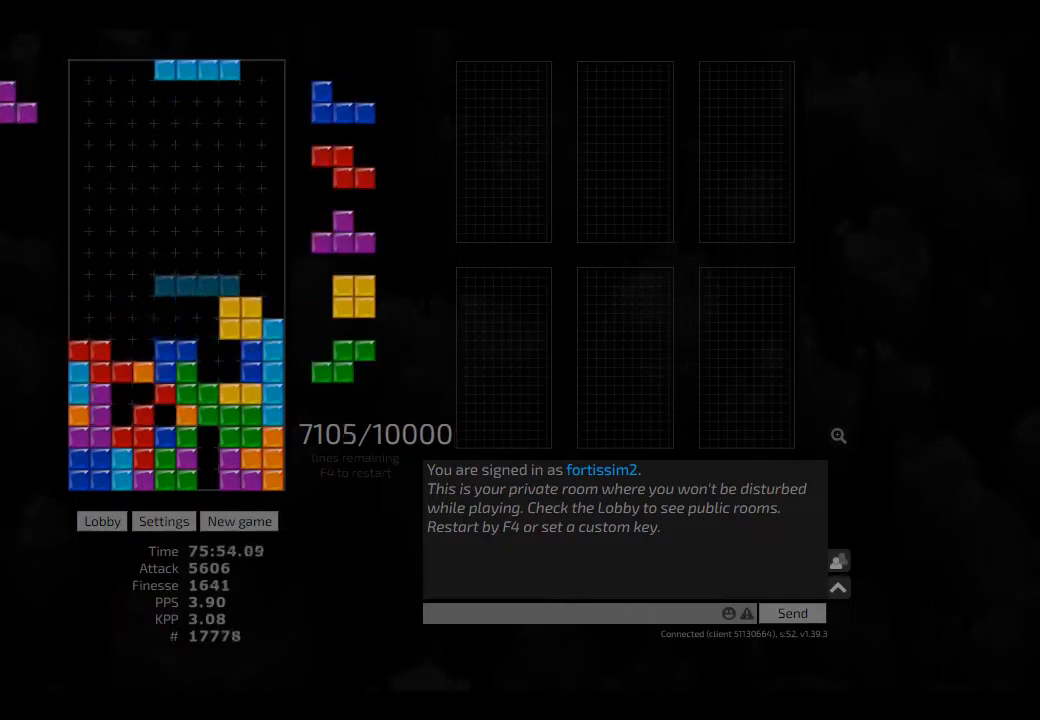
{"keys": [], "events": [[42, "cw", "down"], [84, "hl", "up"], [125, "right", "up"], [167, "cw", "up"], [209, "hd", "down"], [250, "hd", "up"], [250, "left", "down"], [375, "left", "up"], [417, "hd", "down"], [459, "hd", "up"]]}
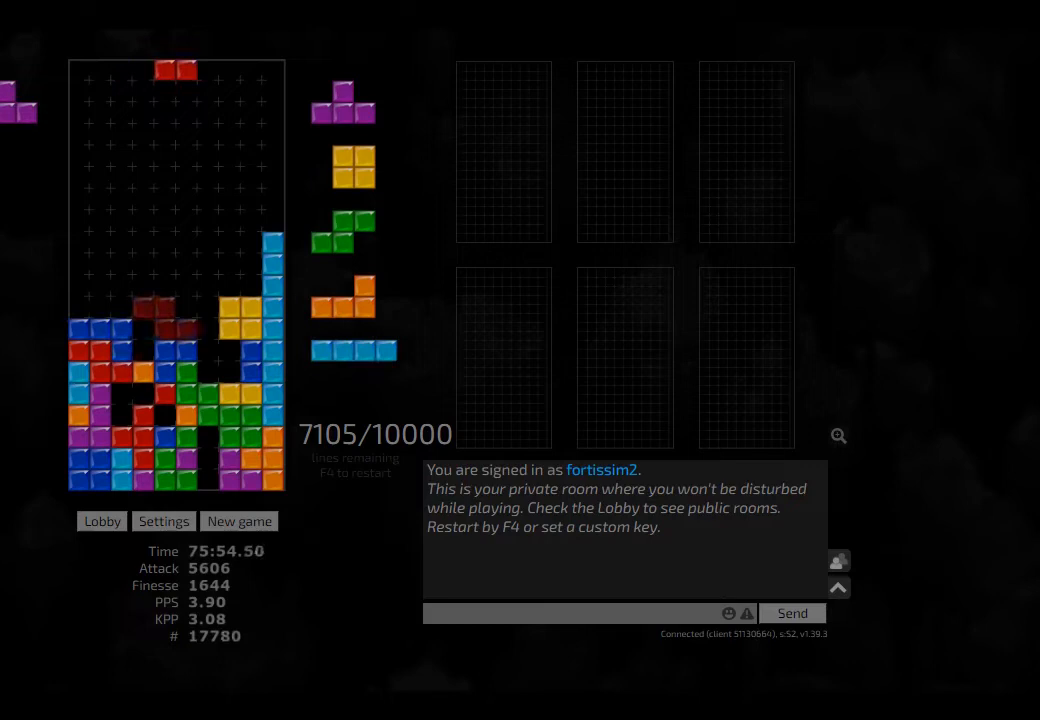
{"keys": ["hd"], "events": [[84, "ccw", "down"], [250, "ccw", "up"], [250, "hd", "down"], [250, "left", "down"], [292, "hd", "up"], [417, "left", "up"], [500, "hd", "down"]]}
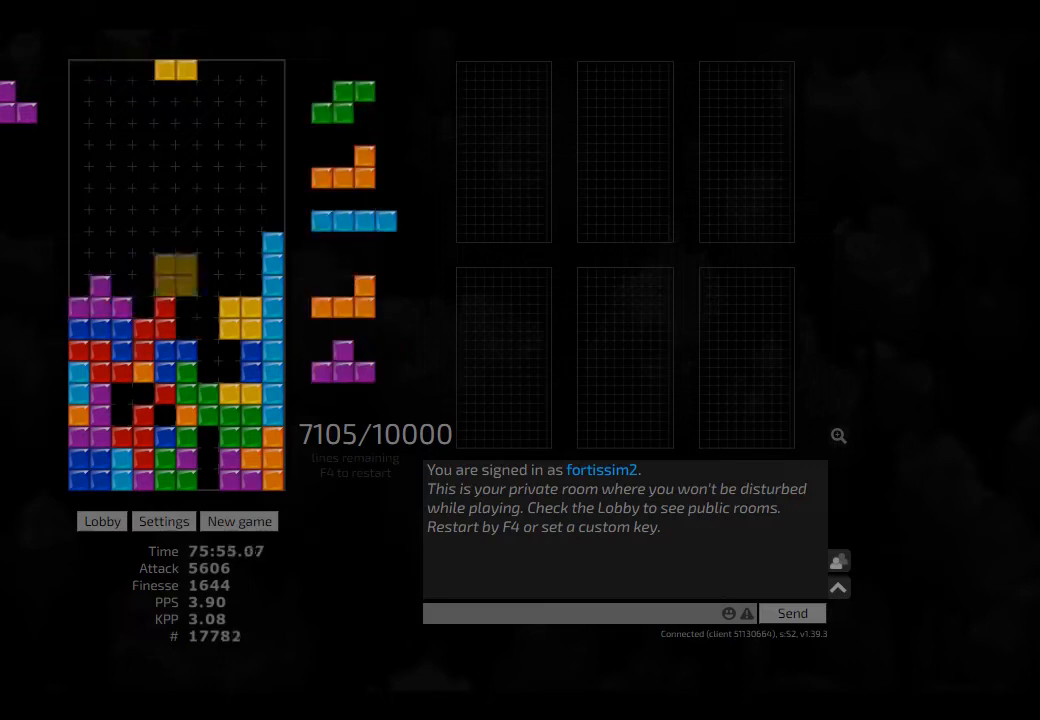
{"keys": ["ccw"], "events": [[84, "hd", "up"], [84, "right", "down"], [167, "right", "up"], [334, "hd", "down"], [375, "left", "down"], [417, "hd", "up"], [417, "left", "up"], [459, "ccw", "down"]]}
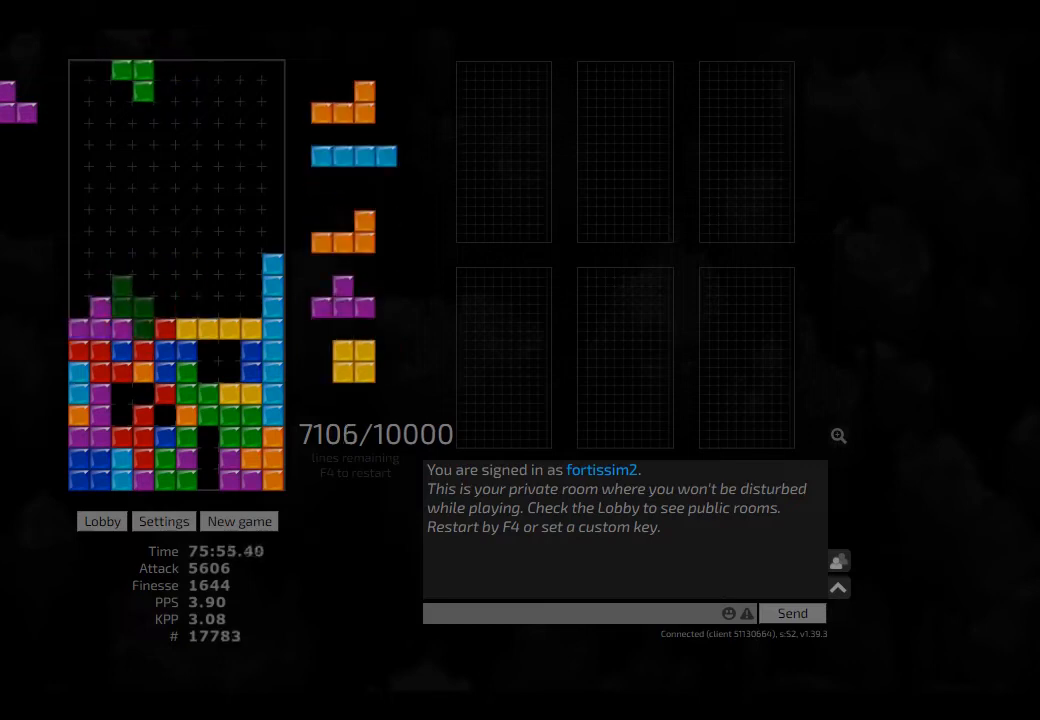
{"keys": [], "events": [[209, "ccw", "up"], [209, "right", "down"], [250, "right", "up"], [334, "ccw", "down"], [417, "ccw", "up"], [459, "left", "down"], [500, "left", "up"]]}
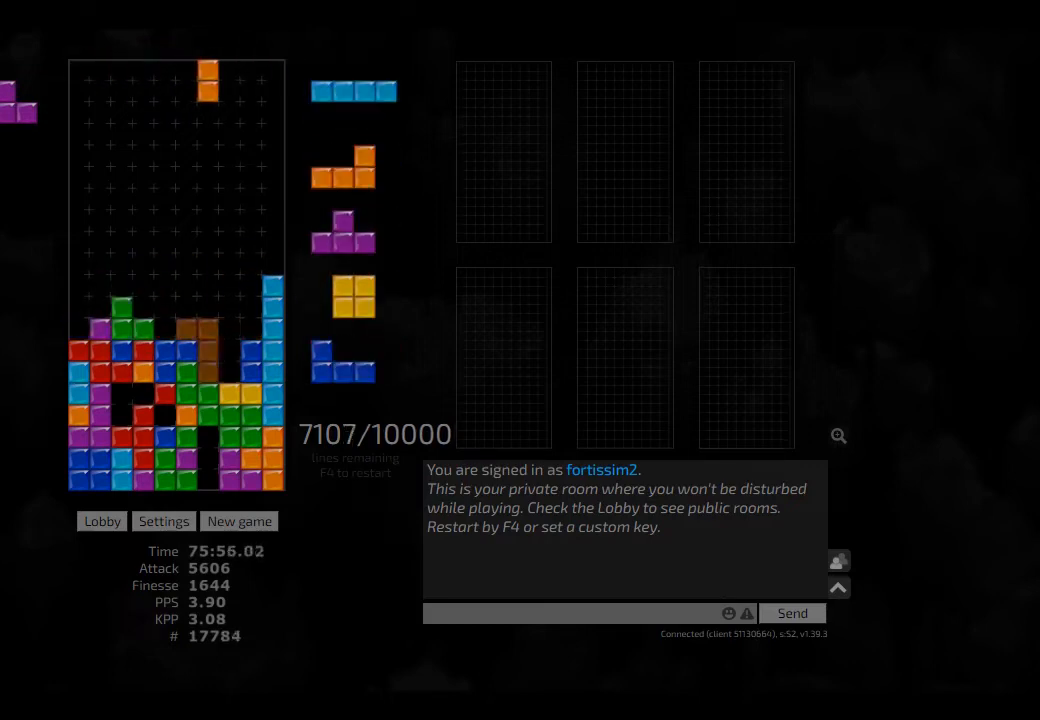
{"keys": [], "events": [[125, "hd", "down"], [167, "hl", "down"], [167, "left", "down"], [250, "cw", "down"], [250, "hd", "up"], [250, "hl", "up"], [334, "cw", "up"], [334, "left", "up"], [375, "hd", "down"], [417, "hd", "up"], [417, "right", "down"], [459, "right", "up"]]}
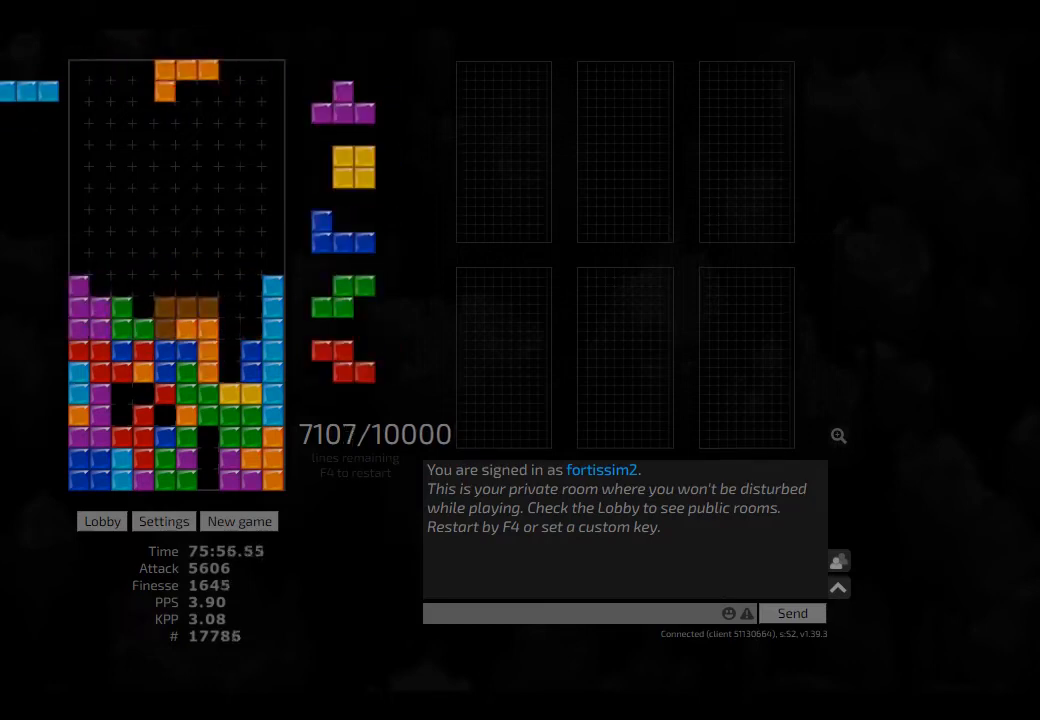
{"keys": ["hd"], "events": [[42, "hd", "down"], [84, "hd", "up"], [84, "left", "down"], [125, "left", "up"], [209, "hd", "down"], [250, "right", "down"], [334, "hd", "up"], [375, "left", "down"], [417, "left", "up"], [417, "right", "up"], [500, "hd", "down"]]}
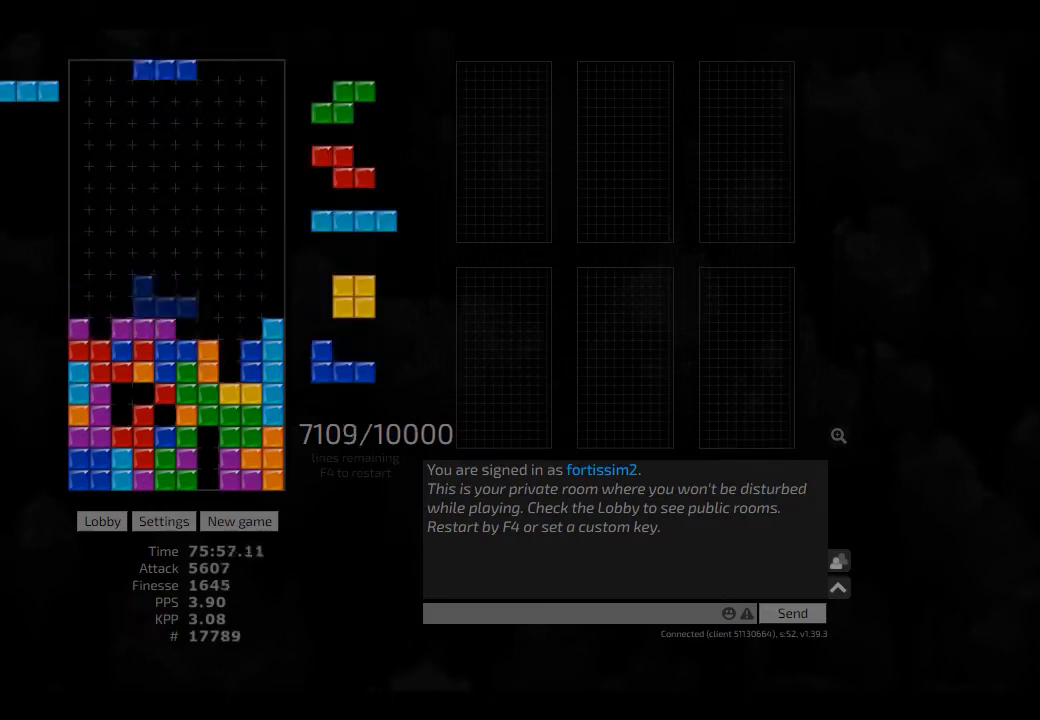
{"keys": [], "events": [[84, "cw", "down"], [84, "right", "down"], [125, "hd", "up"], [167, "cw", "up"], [292, "left", "down"], [334, "left", "up"], [334, "right", "up"], [417, "hd", "down"], [500, "hd", "up"]]}
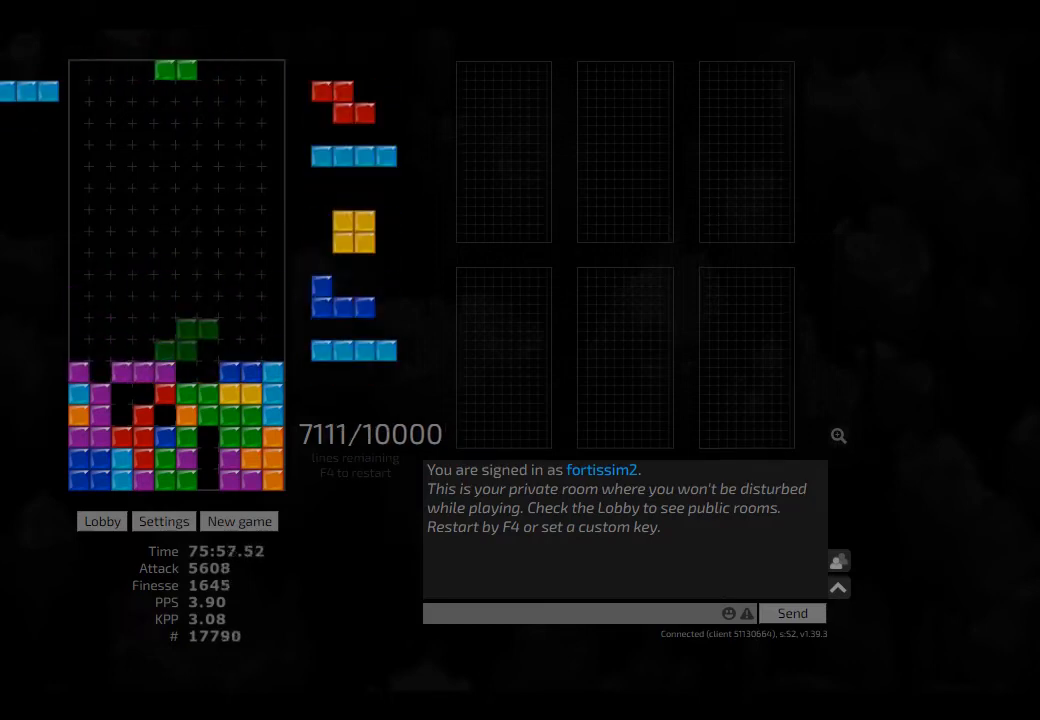
{"keys": ["cw", "hd", "right"], "events": [[167, "hd", "down"], [250, "right", "down"], [334, "hd", "up"], [417, "hd", "down"], [459, "cw", "down"]]}
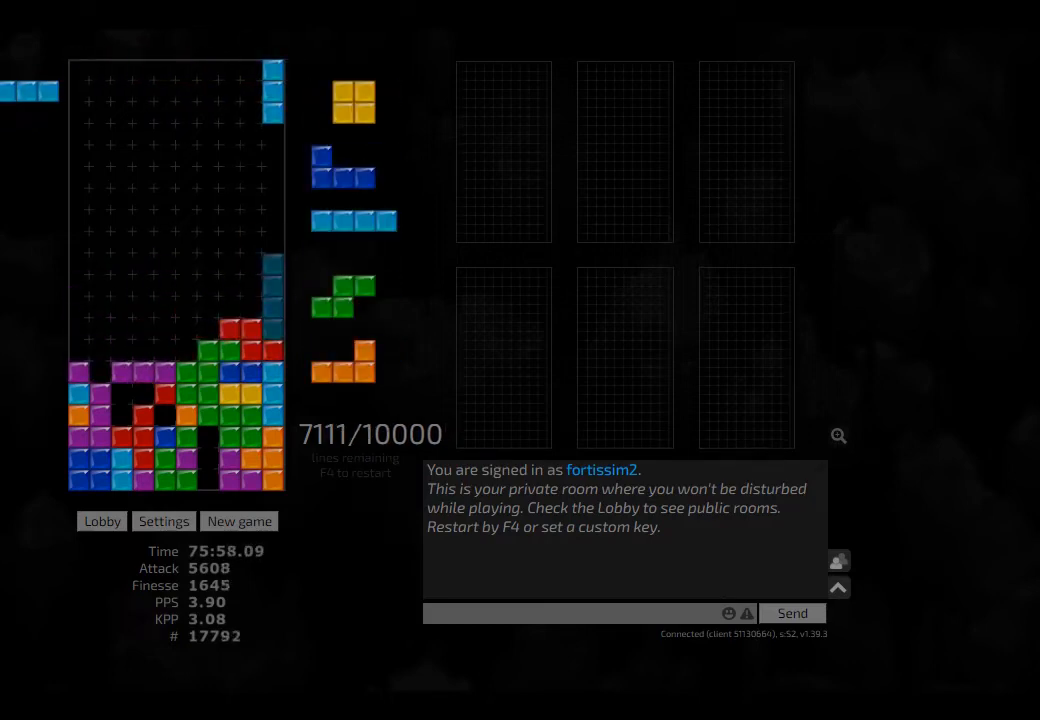
{"keys": ["right"], "events": [[42, "cw", "up"], [42, "hd", "up"], [167, "hd", "down"], [250, "hd", "up"], [250, "left", "down"], [292, "right", "up"], [334, "left", "up"], [417, "hd", "down"], [459, "right", "down"], [500, "hd", "up"]]}
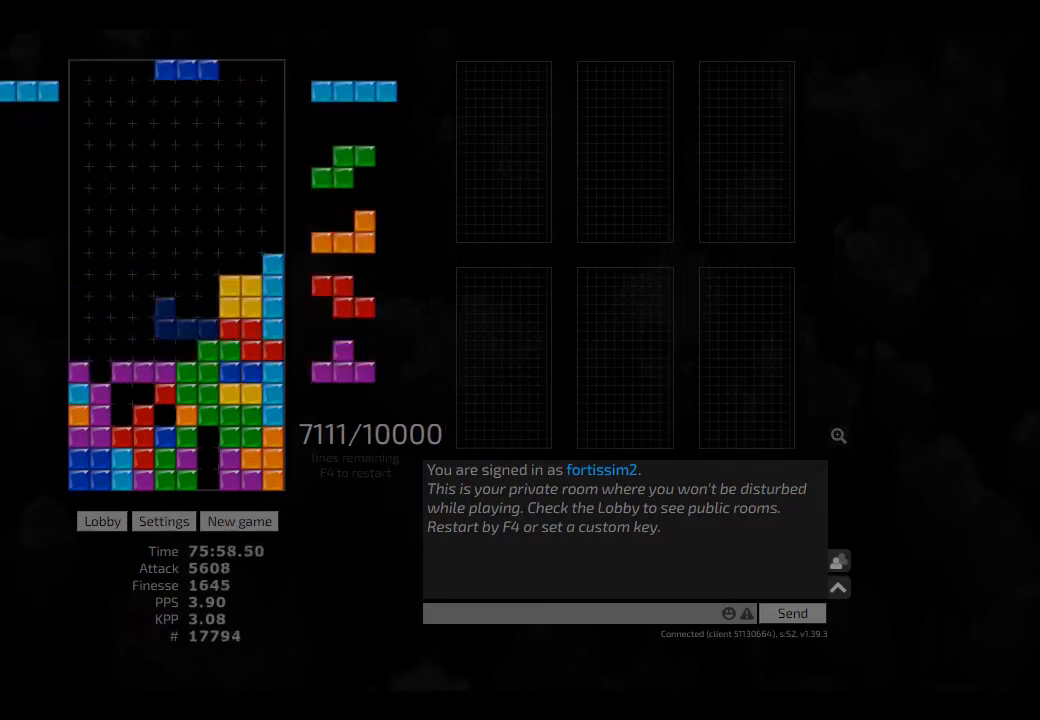
{"keys": [], "events": [[84, "right", "up"], [125, "ccw", "down"], [250, "ccw", "up"], [292, "hd", "down"], [334, "cw", "down"], [334, "right", "down"], [417, "hd", "up"], [459, "right", "up"], [500, "cw", "up"]]}
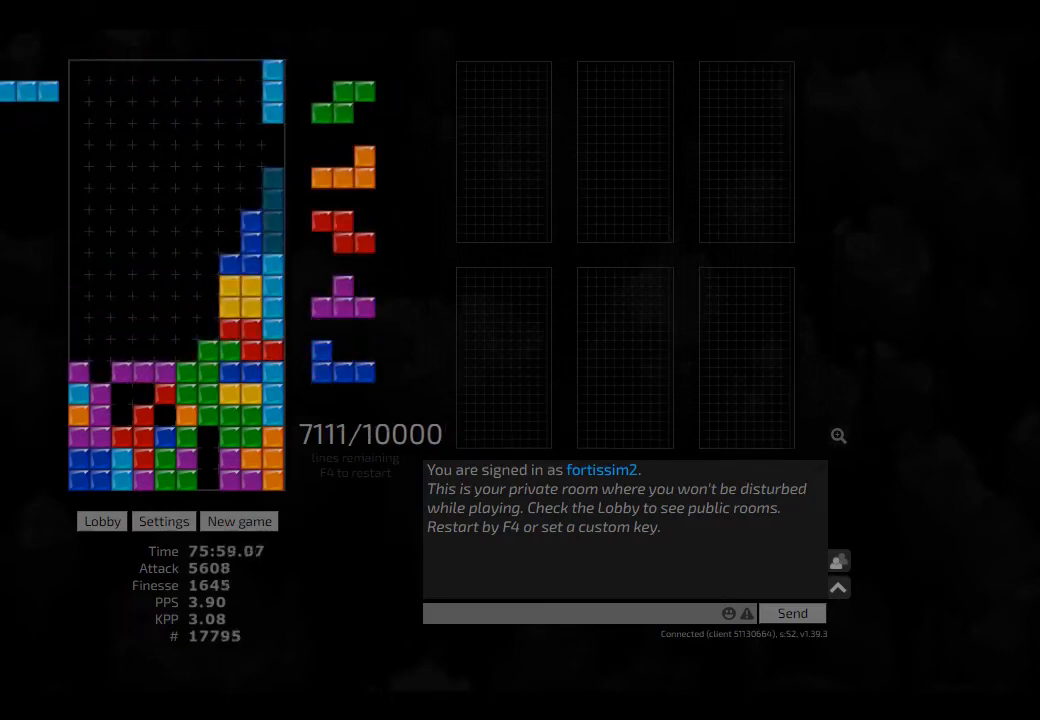
{"keys": ["right"], "events": [[42, "hd", "down"], [84, "cw", "down"], [84, "hd", "up"], [84, "left", "down"], [209, "cw", "up"], [209, "left", "up"], [250, "hd", "down"], [375, "hd", "up"], [500, "right", "down"]]}
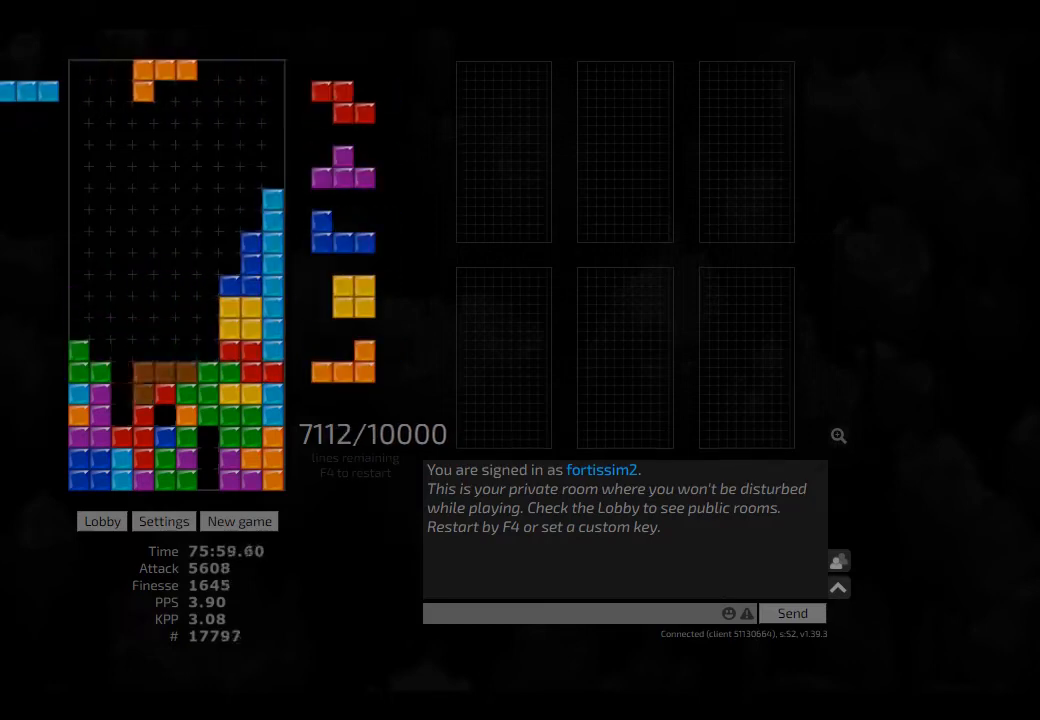
{"keys": ["hd"], "events": [[84, "right", "up"], [125, "hd", "down"], [167, "hl", "down"], [167, "left", "down"], [292, "cw", "down"], [292, "hd", "up"], [292, "hl", "up"], [292, "left", "up"], [375, "cw", "up"], [417, "hd", "down"]]}
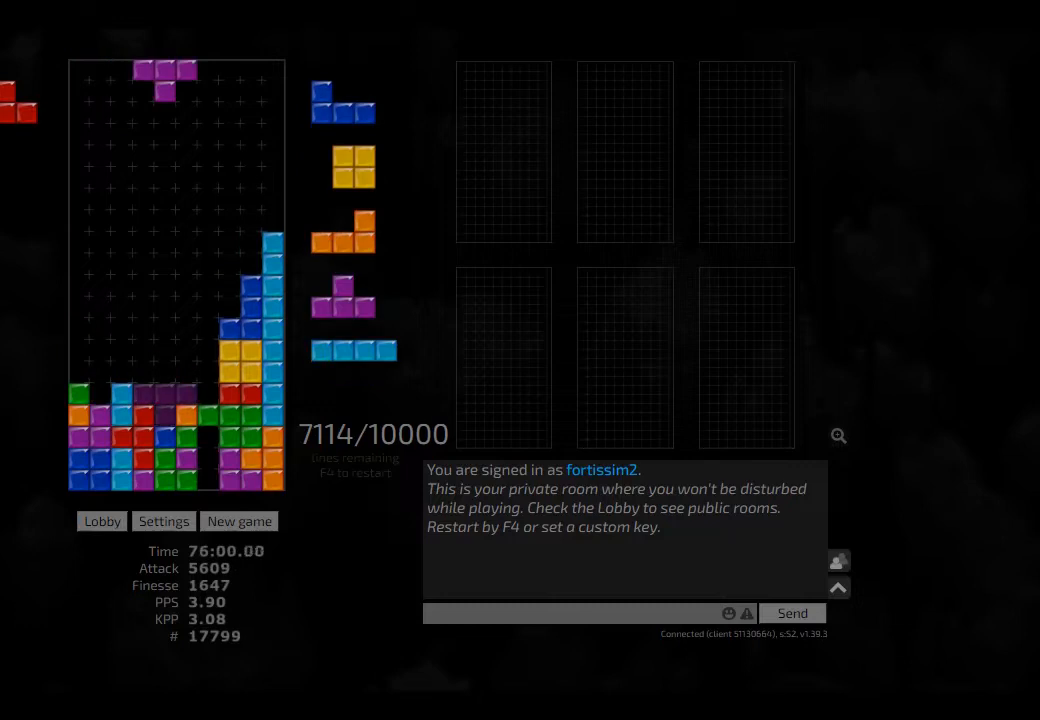
{"keys": [], "events": [[42, "hd", "up"], [167, "hd", "down"], [250, "hd", "up"]]}
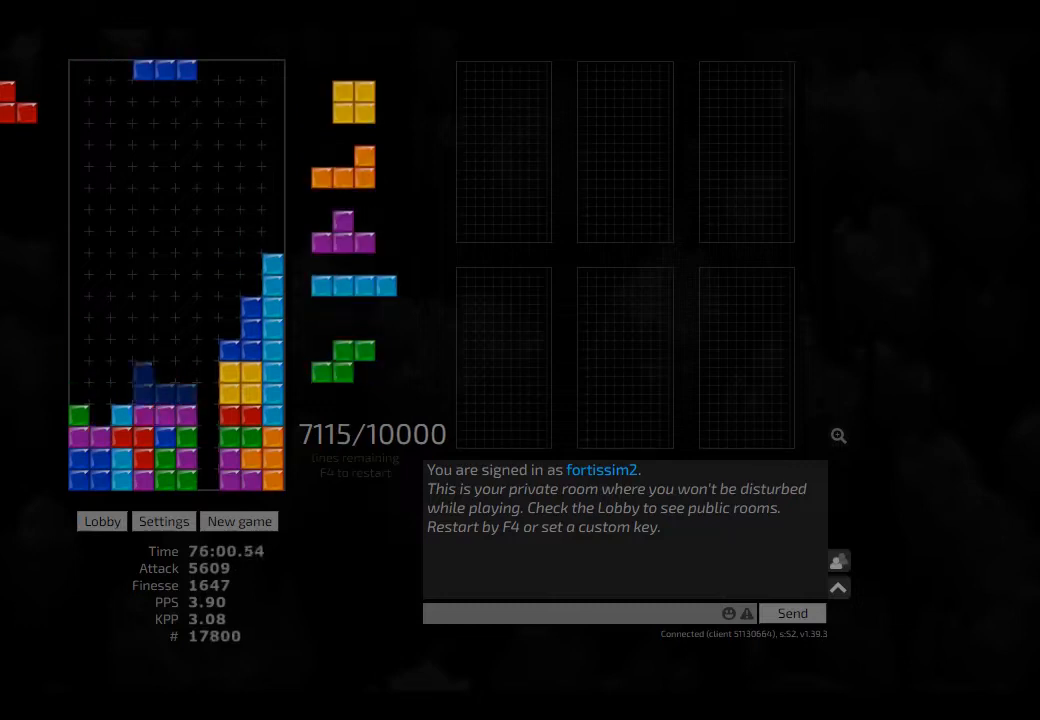
{"keys": ["hd", "hl"], "events": [[42, "right", "down"], [84, "right", "up"], [209, "hd", "down"], [250, "hd", "up"], [375, "left", "down"], [417, "hd", "down"], [417, "left", "up"], [500, "hl", "down"]]}
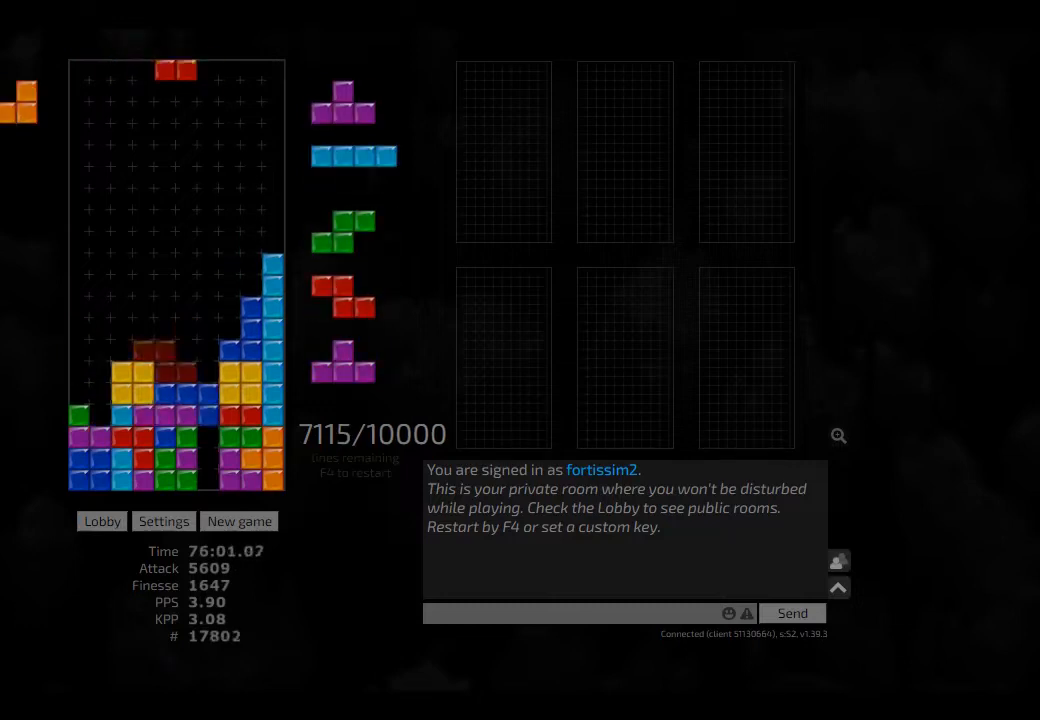
{"keys": [], "events": [[42, "hd", "up"], [84, "hl", "up"], [125, "hd", "down"], [209, "ccw", "down"], [209, "left", "down"], [250, "hd", "up"], [292, "ccw", "up"], [334, "hd", "down"], [375, "hl", "down"], [417, "hl", "up"], [459, "hd", "up"], [459, "left", "up"]]}
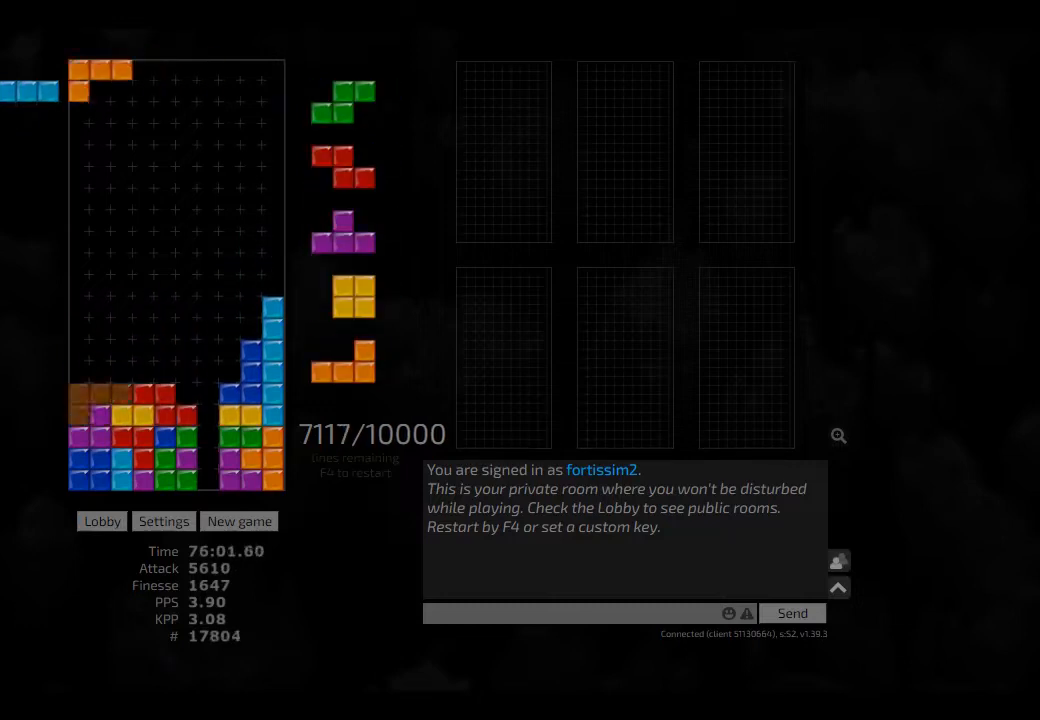
{"keys": ["left"], "events": [[84, "cw", "down"], [84, "hd", "down"], [84, "right", "down"], [209, "cw", "up"], [209, "hd", "up"], [209, "right", "up"], [250, "hd", "down"], [334, "hl", "down"], [375, "hd", "up"], [375, "left", "down"], [459, "hl", "up"]]}
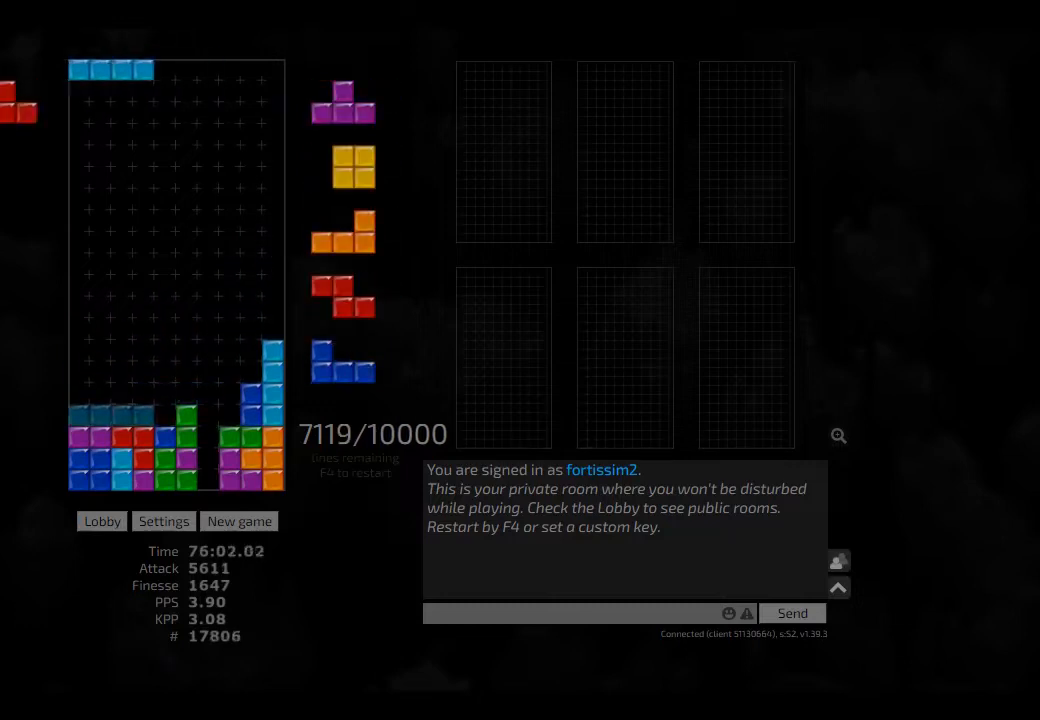
{"keys": ["left"], "events": [[42, "left", "up"], [84, "hd", "down"], [209, "hl", "down"], [250, "cw", "down"], [250, "hd", "up"], [292, "hl", "up"], [334, "cw", "up"], [334, "hd", "down"], [417, "hd", "up"], [417, "left", "down"]]}